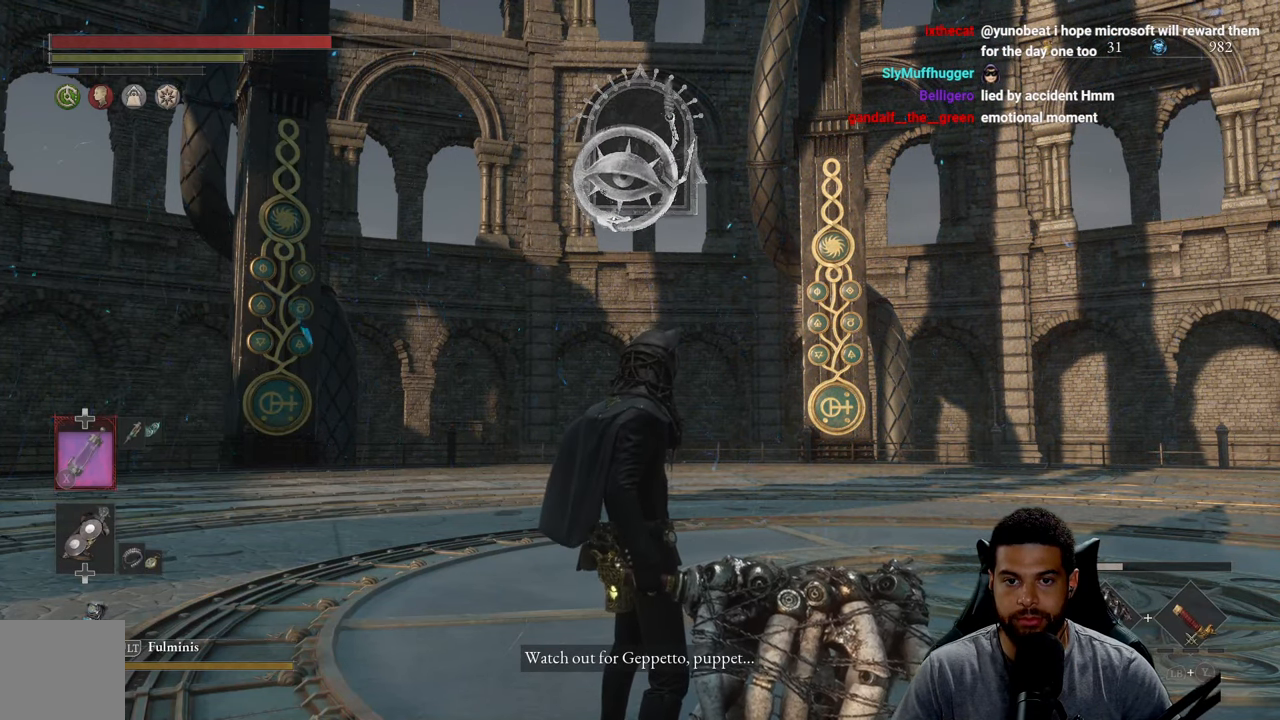
Gameplay with a controller (Xbox layout); each line is a JSON object with the inputs held at the frame after it. "events" lists button and stick changes between this image and that frame as [ms after this image, input, new state], when the widget could be followed in between. Not read: SHARE.
{"buttons": [], "left_stick": "center", "right_stick": "center", "events": []}
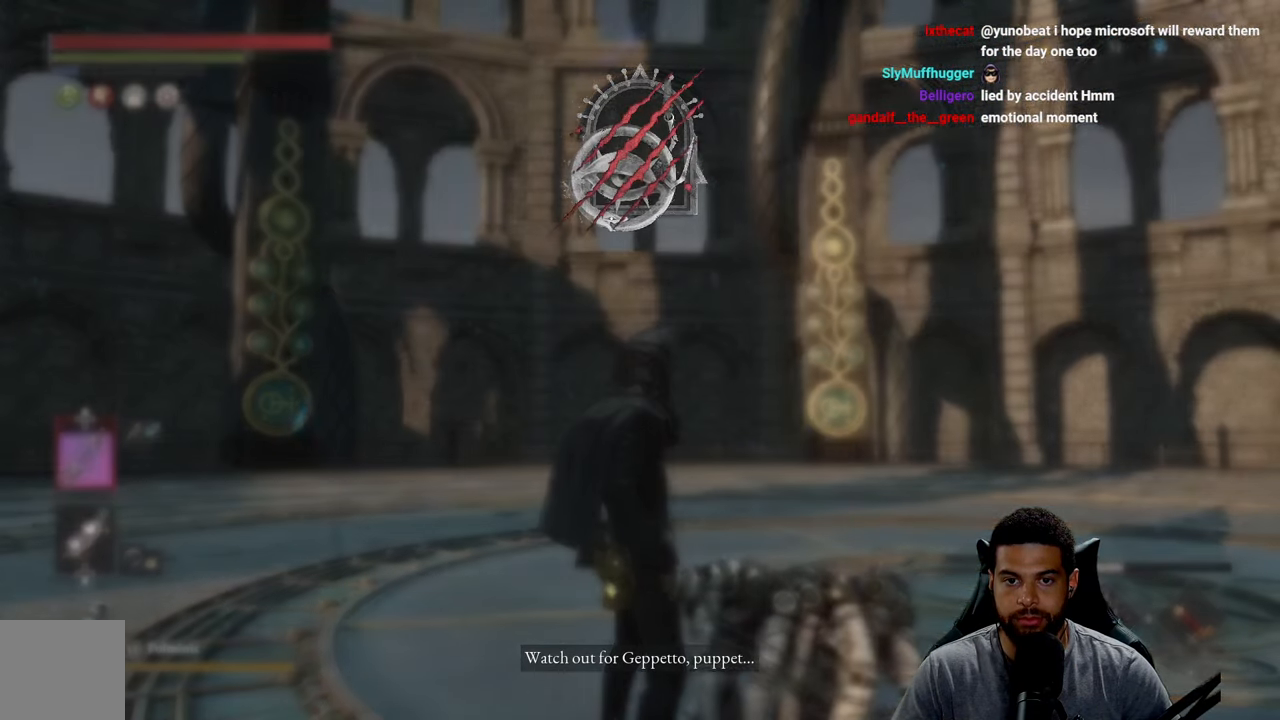
{"buttons": [], "left_stick": "center", "right_stick": "center", "events": []}
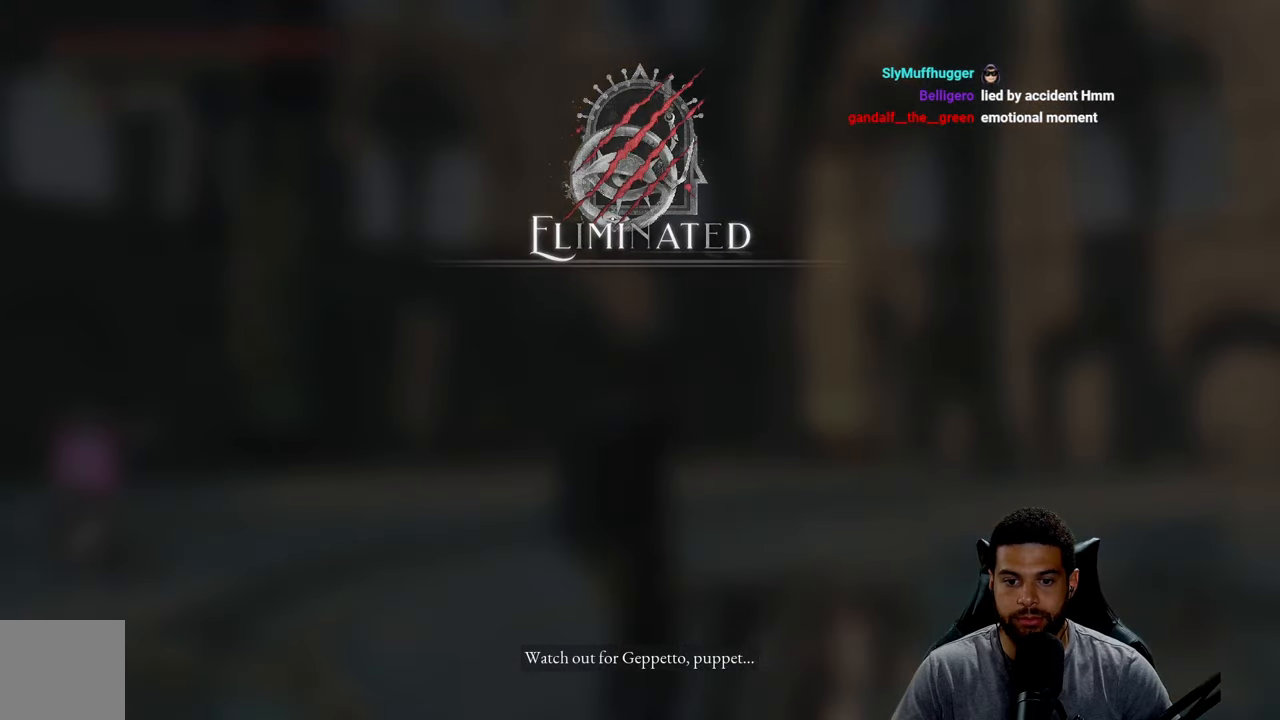
{"buttons": [], "left_stick": "center", "right_stick": "center", "events": []}
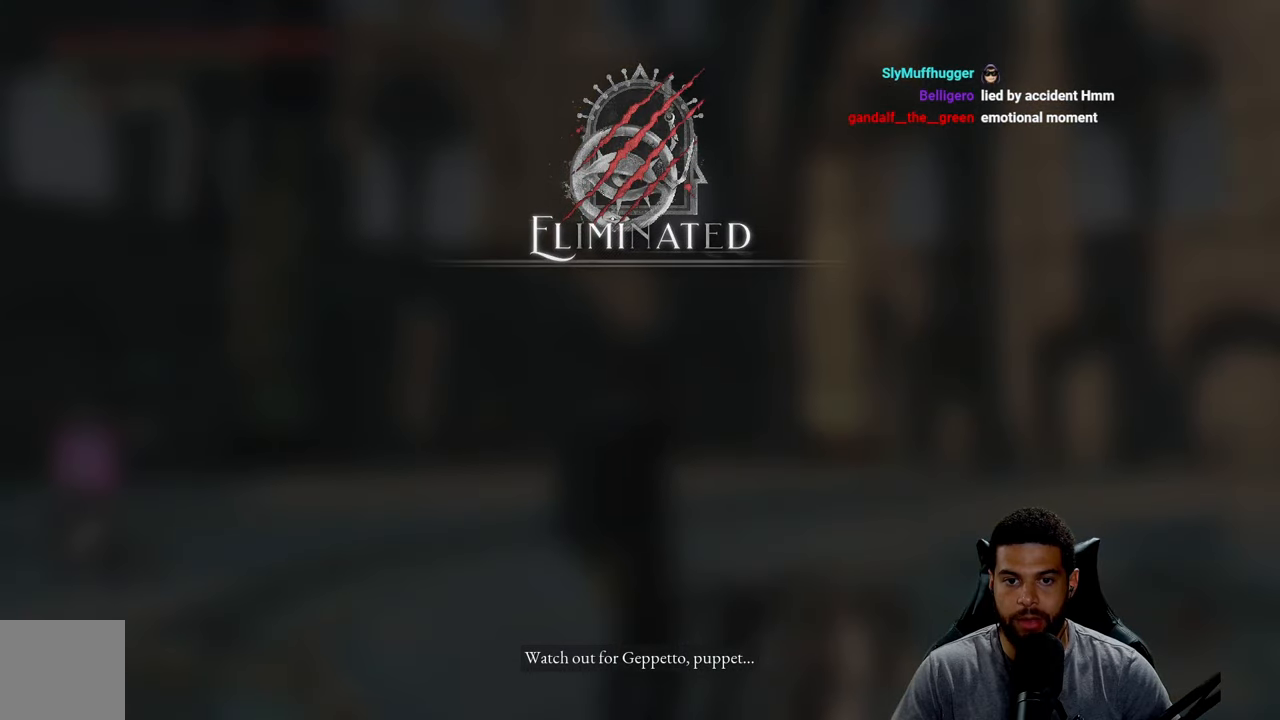
{"buttons": [], "left_stick": "center", "right_stick": "center", "events": []}
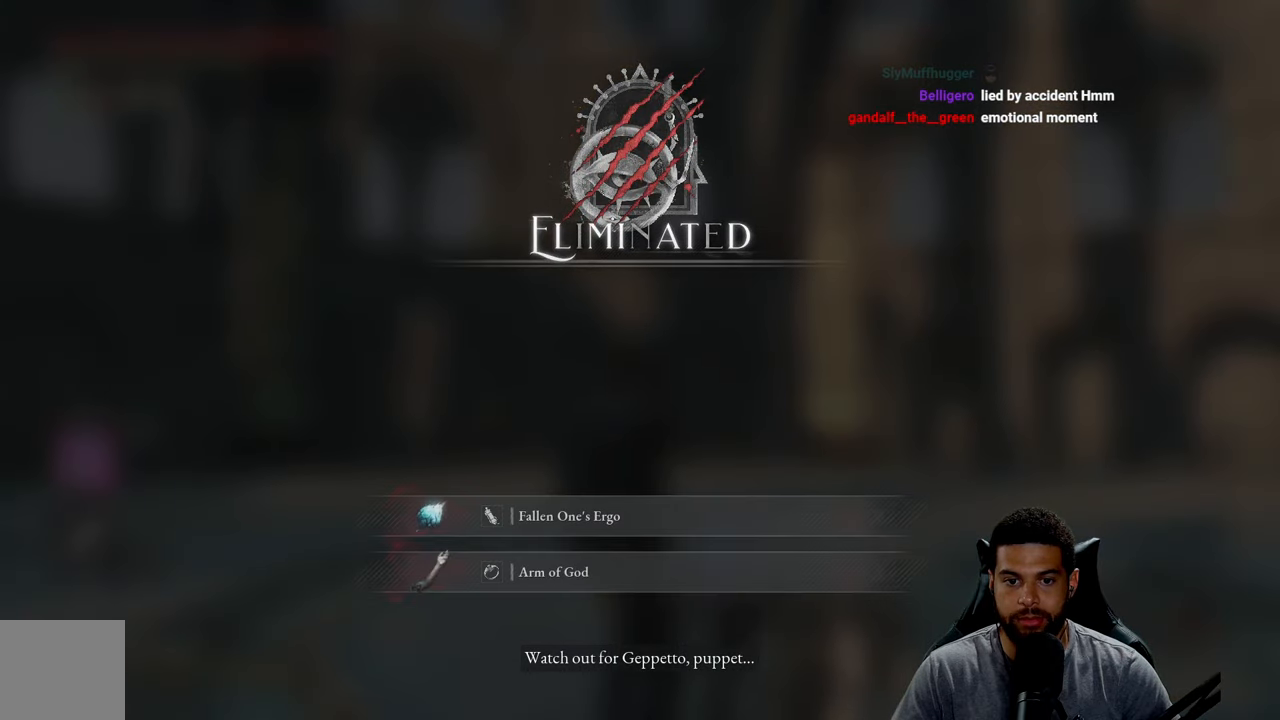
{"buttons": [], "left_stick": "center", "right_stick": "center", "events": []}
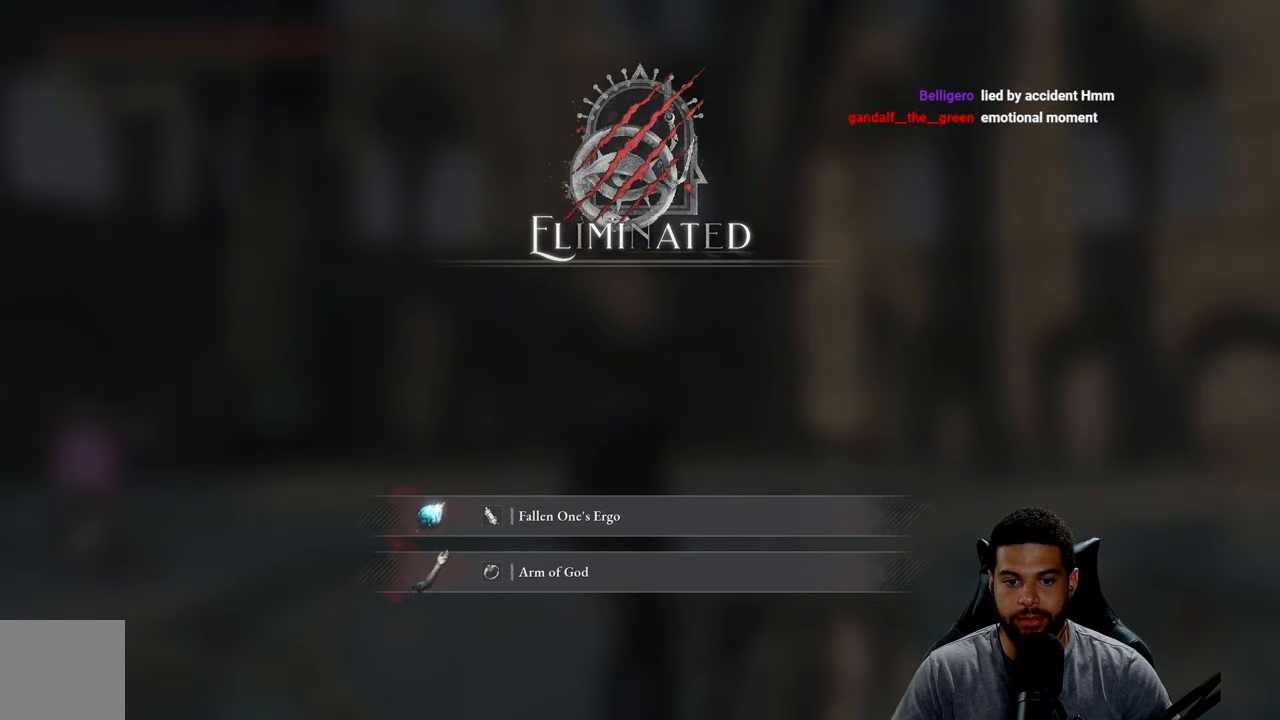
{"buttons": [], "left_stick": "center", "right_stick": "center", "events": []}
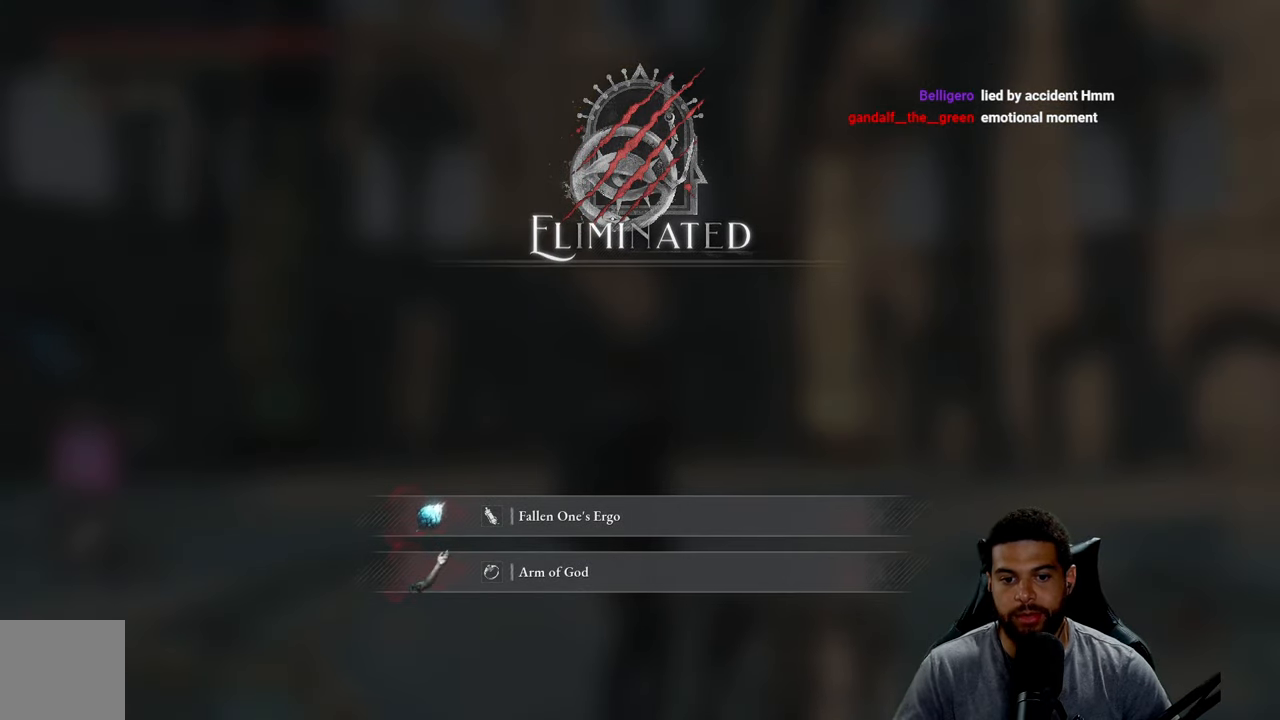
{"buttons": [], "left_stick": "center", "right_stick": "center", "events": []}
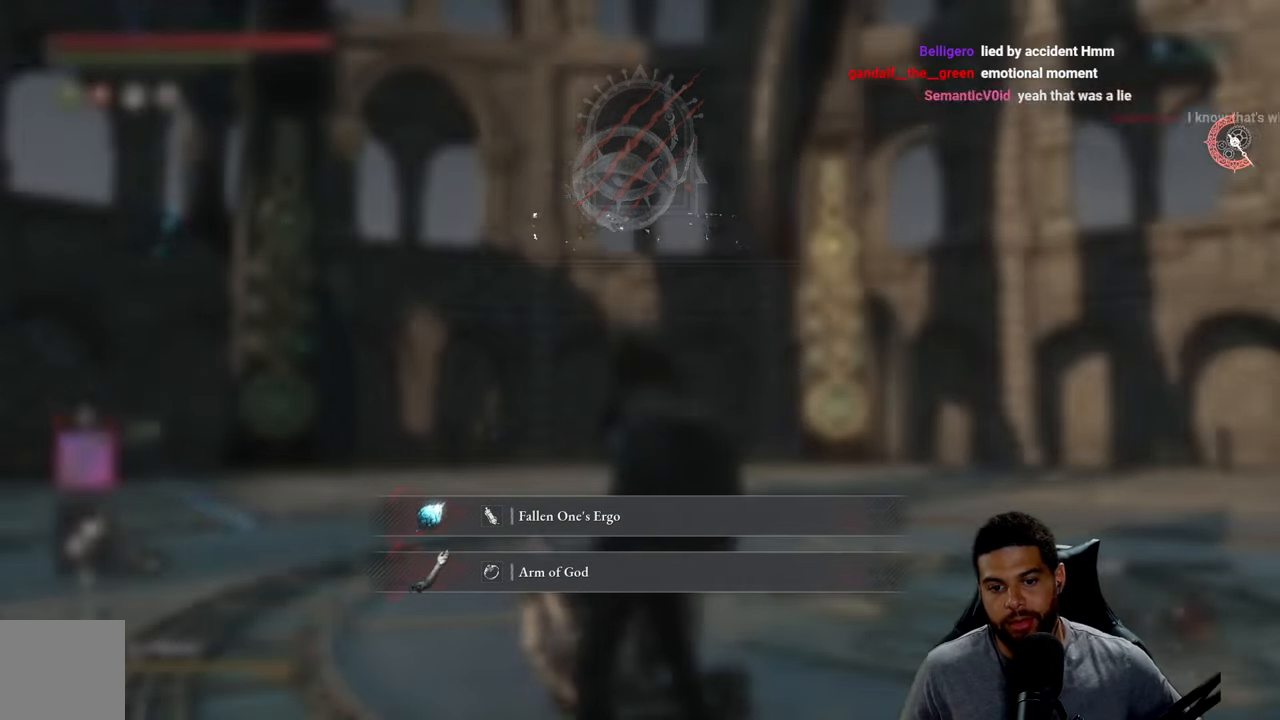
{"buttons": [], "left_stick": "center", "right_stick": "center", "events": []}
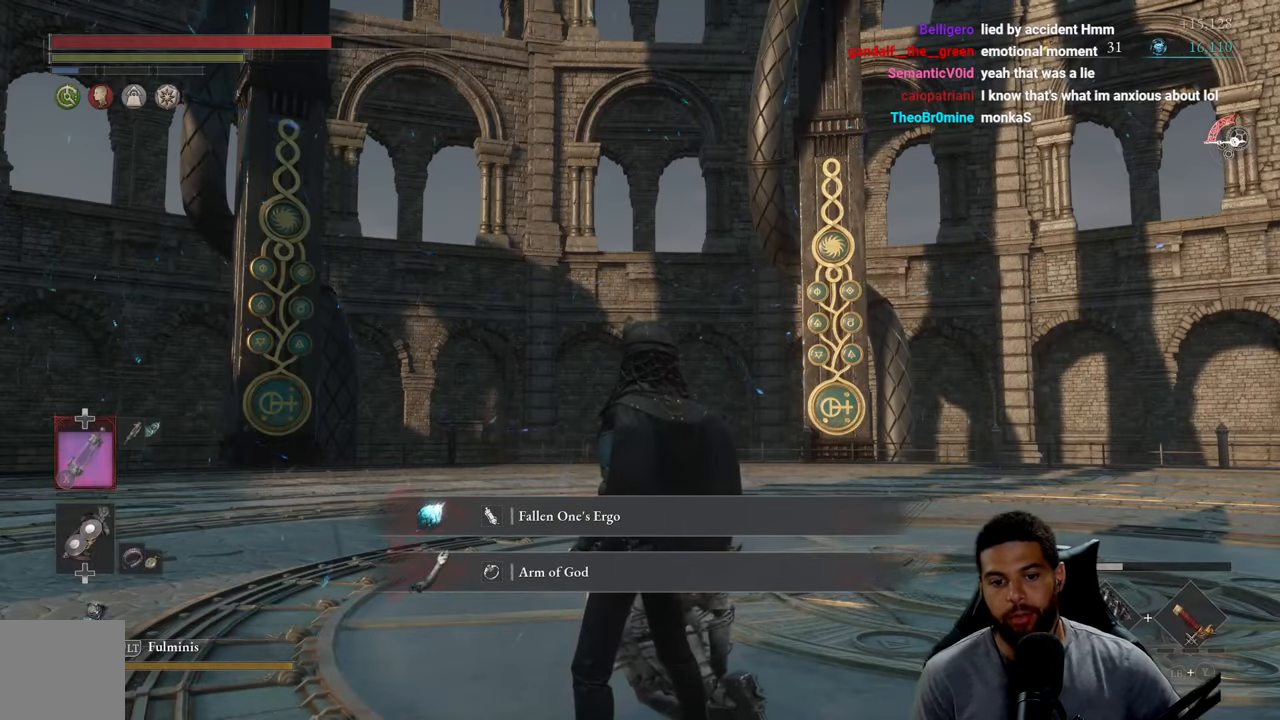
{"buttons": [], "left_stick": "down-right", "right_stick": "center", "events": [[167, "left_stick", "up"], [217, "left_stick", "up-right"], [467, "left_stick", "down-right"]]}
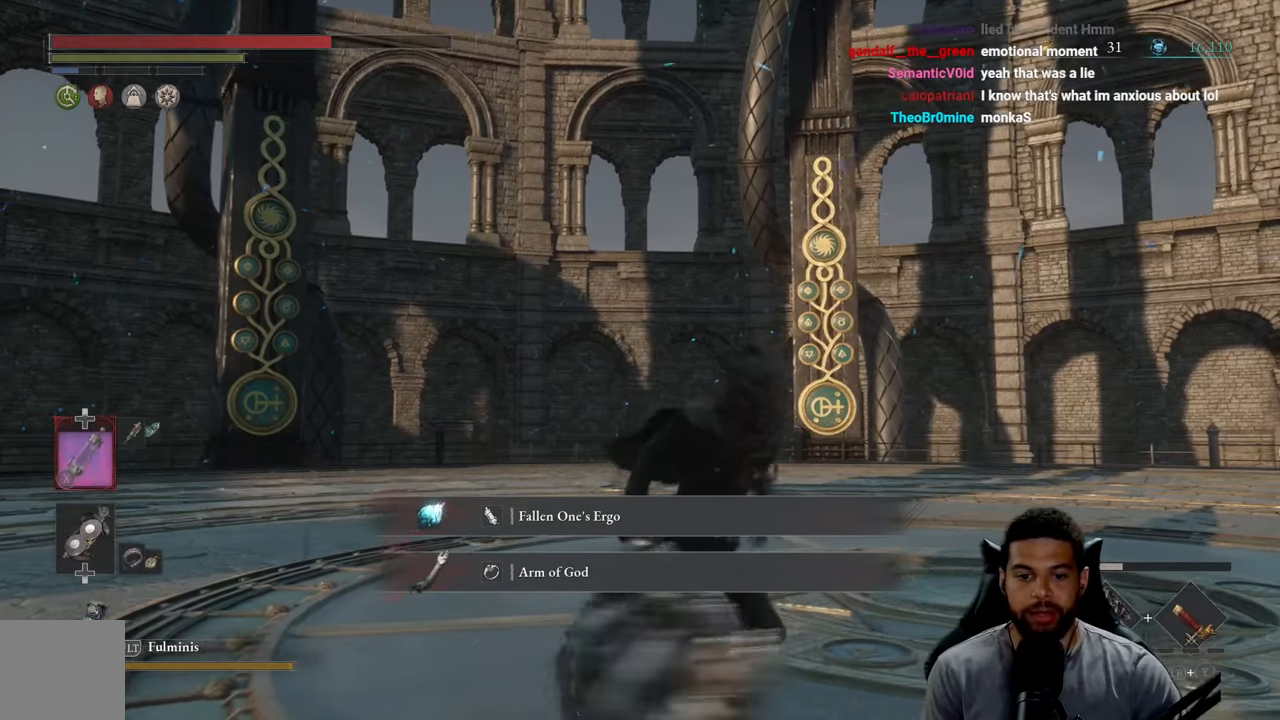
{"buttons": [], "left_stick": "center", "right_stick": "center", "events": [[67, "left_stick", "center"]]}
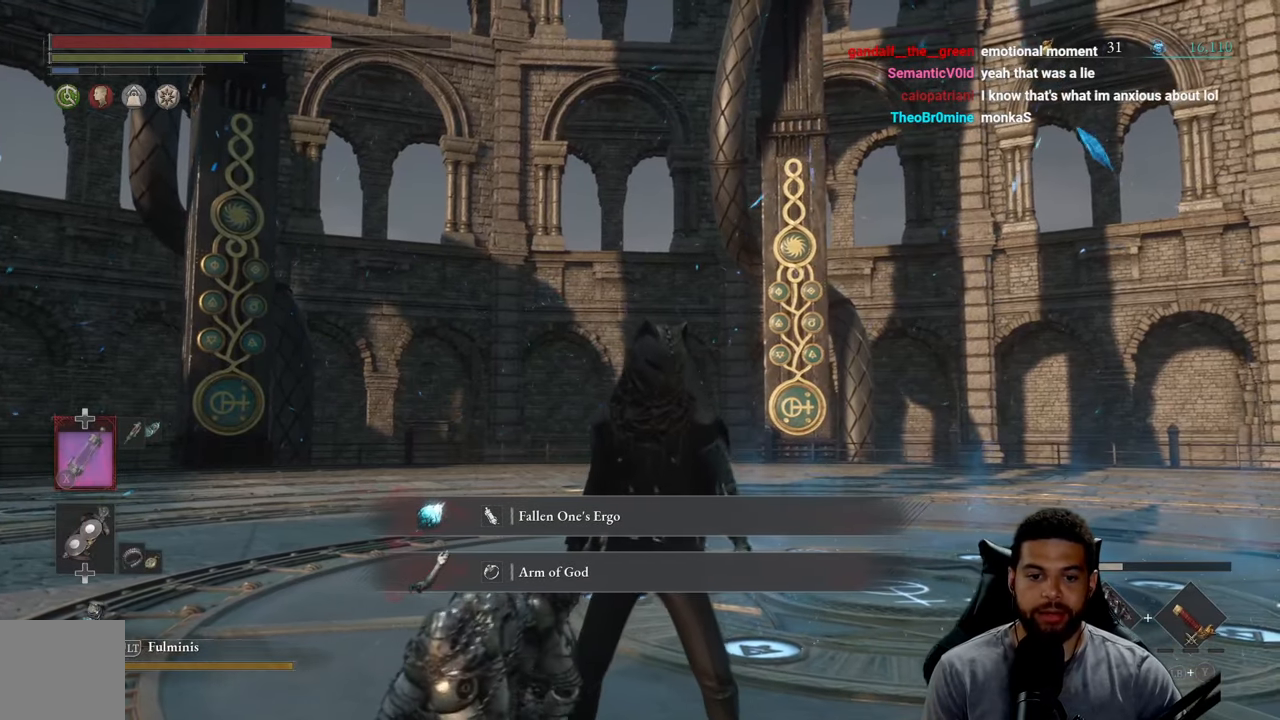
{"buttons": [], "left_stick": "center", "right_stick": "center", "events": []}
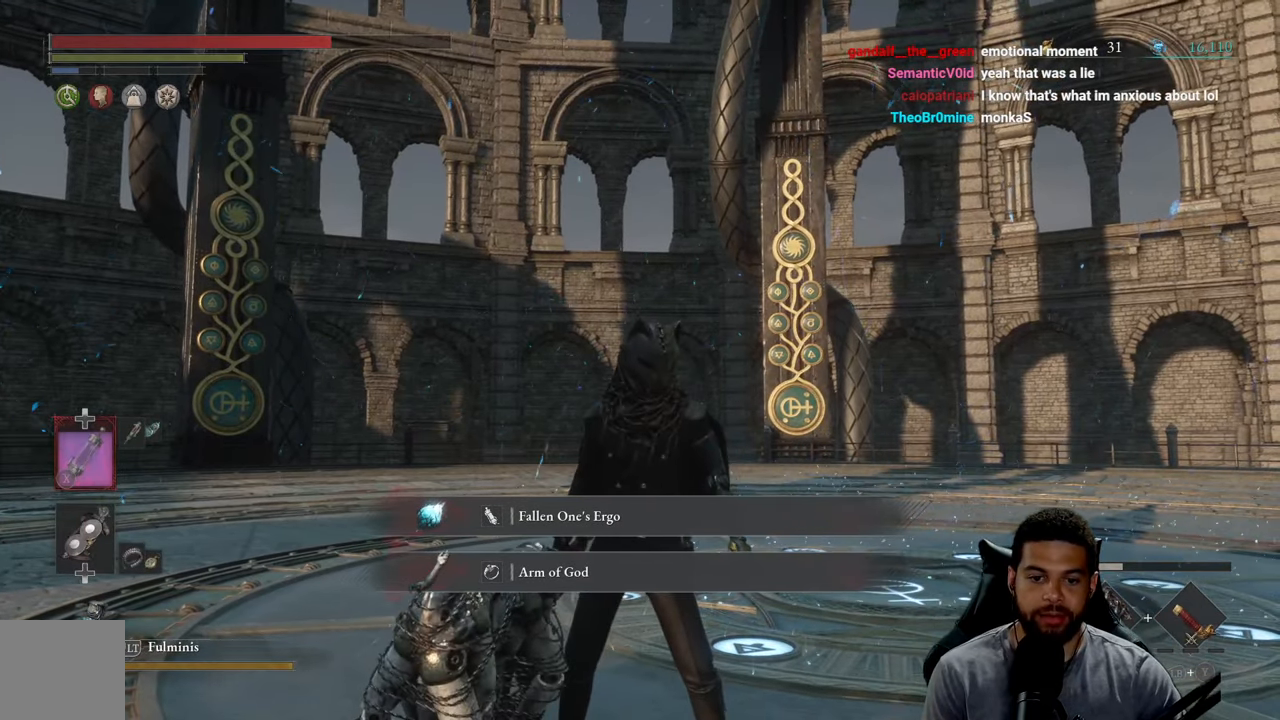
{"buttons": [], "left_stick": "center", "right_stick": "down-right", "events": [[117, "left_stick", "up"], [417, "left_stick", "center"], [434, "right_stick", "down-right"]]}
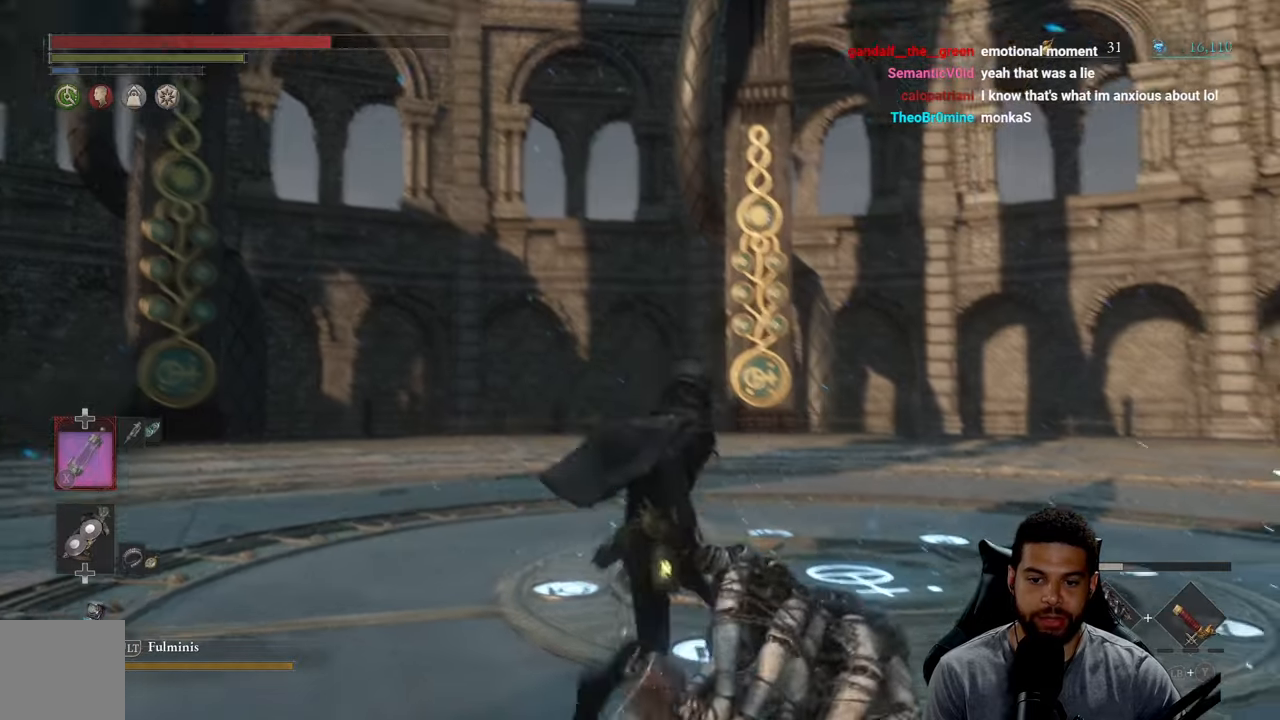
{"buttons": [], "left_stick": "center", "right_stick": "down-right", "events": [[67, "right_stick", "center"], [100, "left_stick", "down"], [234, "left_stick", "center"], [400, "right_stick", "down-right"]]}
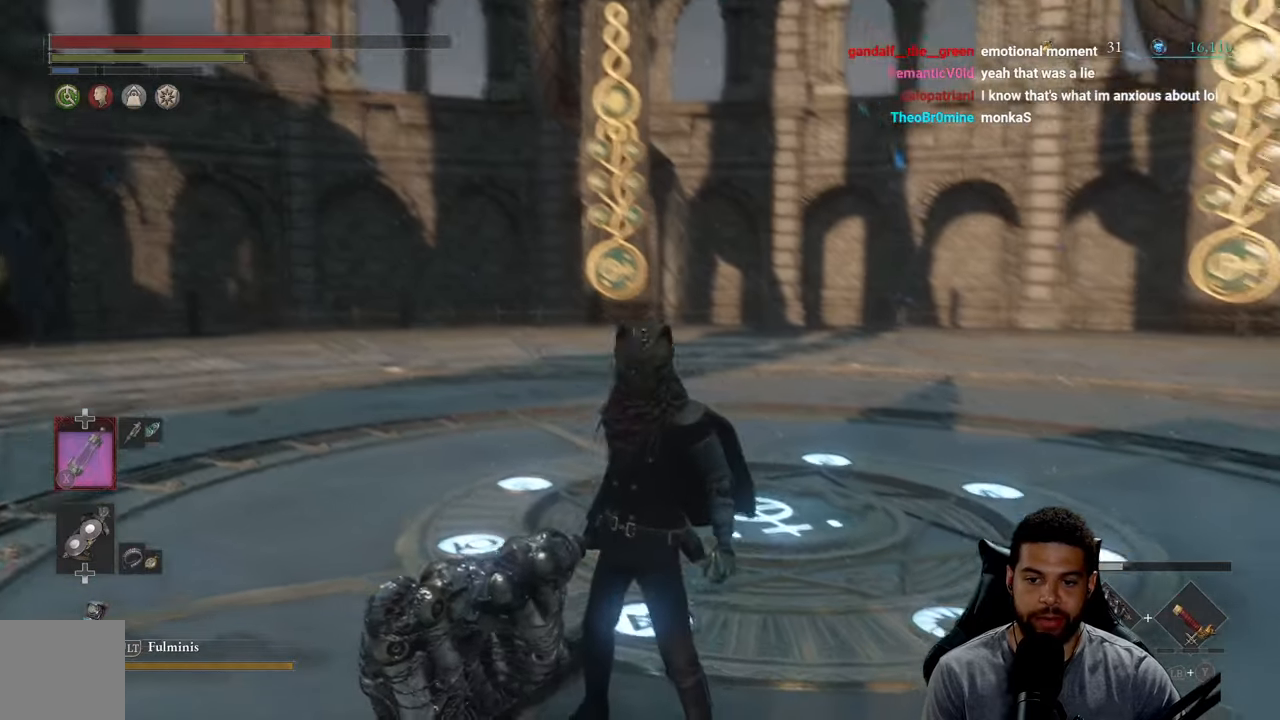
{"buttons": [], "left_stick": "center", "right_stick": "down", "events": [[167, "right_stick", "center"], [384, "right_stick", "down"]]}
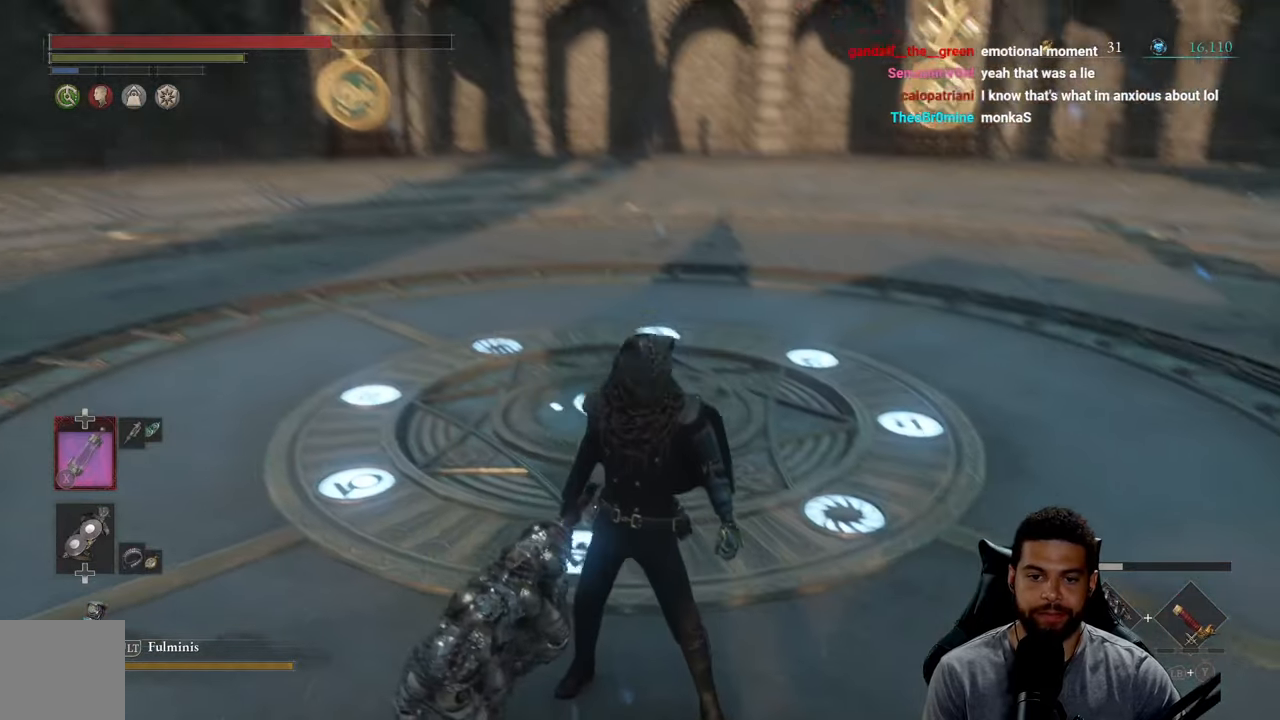
{"buttons": [], "left_stick": "up", "right_stick": "center", "events": [[84, "right_stick", "center"], [117, "left_stick", "up"]]}
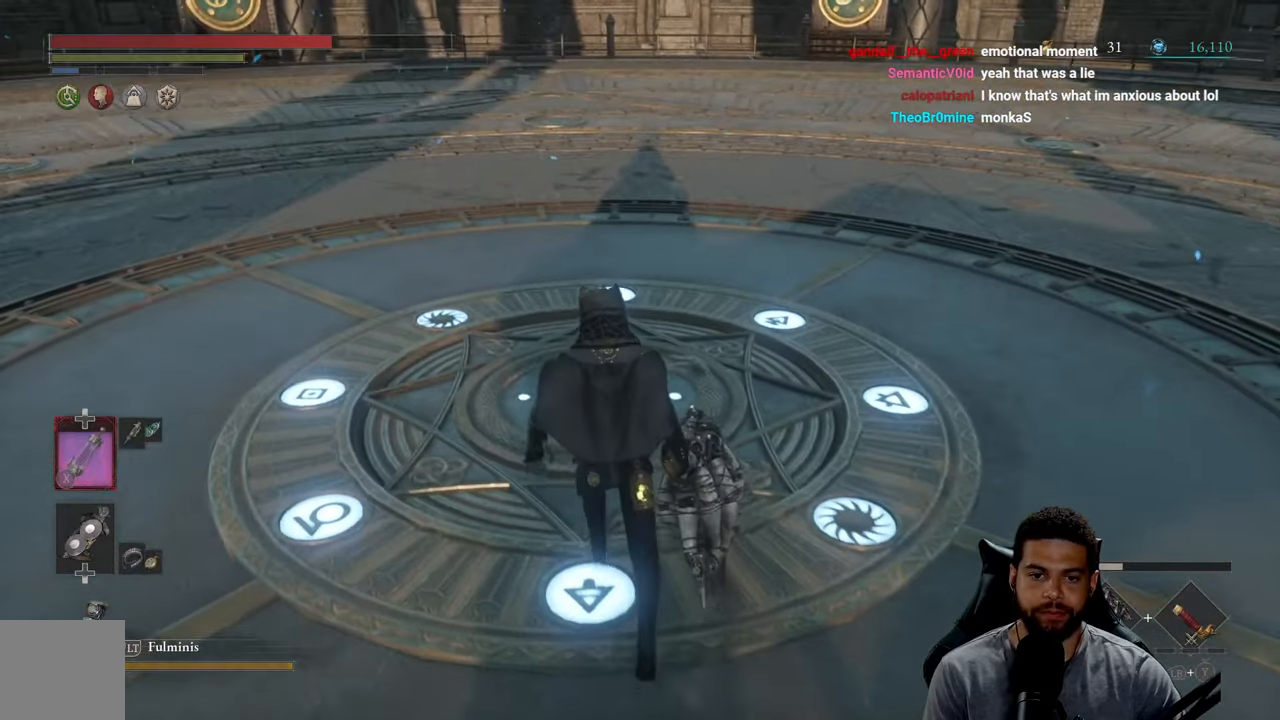
{"buttons": [], "left_stick": "up", "right_stick": "center", "events": []}
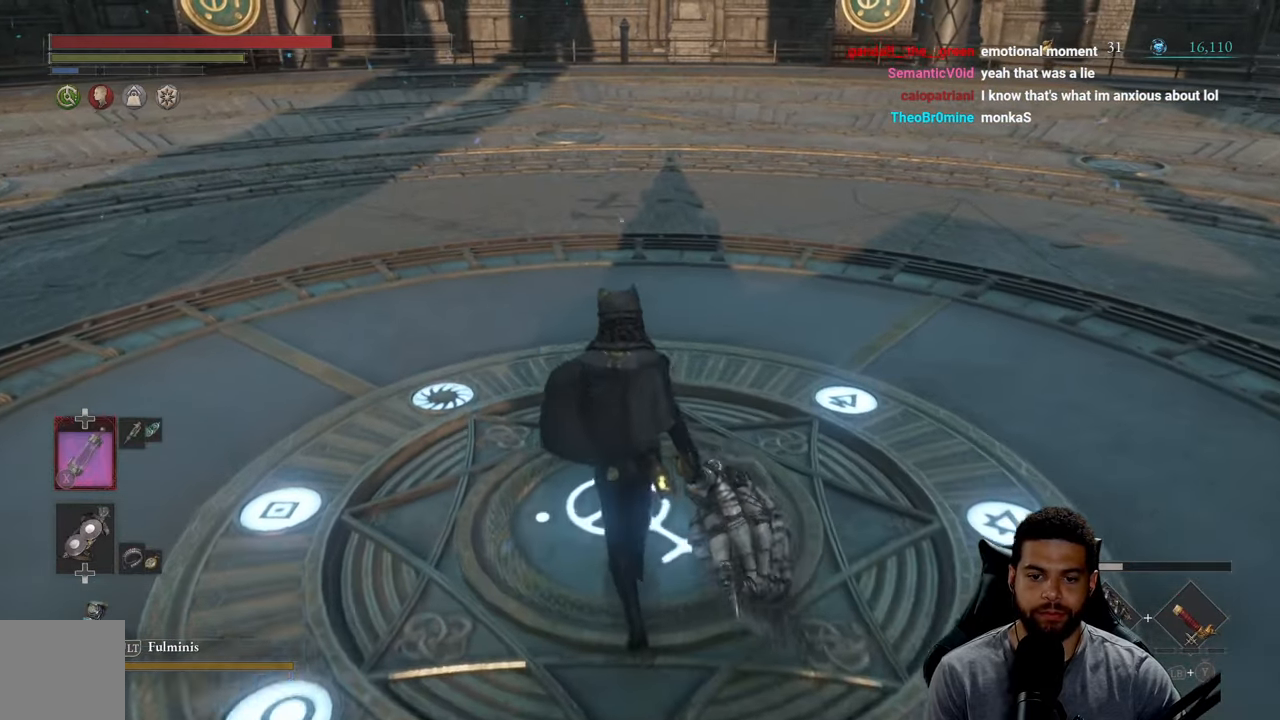
{"buttons": [], "left_stick": "down", "right_stick": "up-left", "events": [[17, "left_stick", "center"], [334, "right_stick", "up-left"], [400, "left_stick", "down"]]}
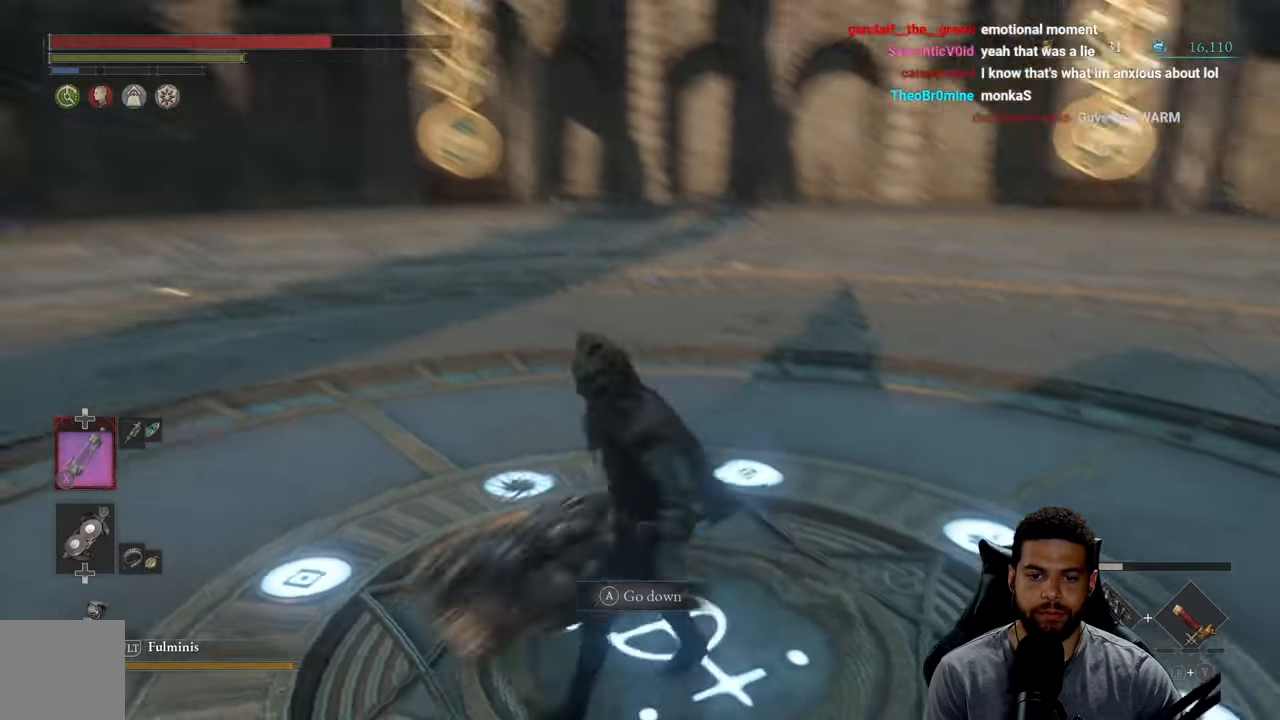
{"buttons": [], "left_stick": "down", "right_stick": "center", "events": [[317, "right_stick", "center"]]}
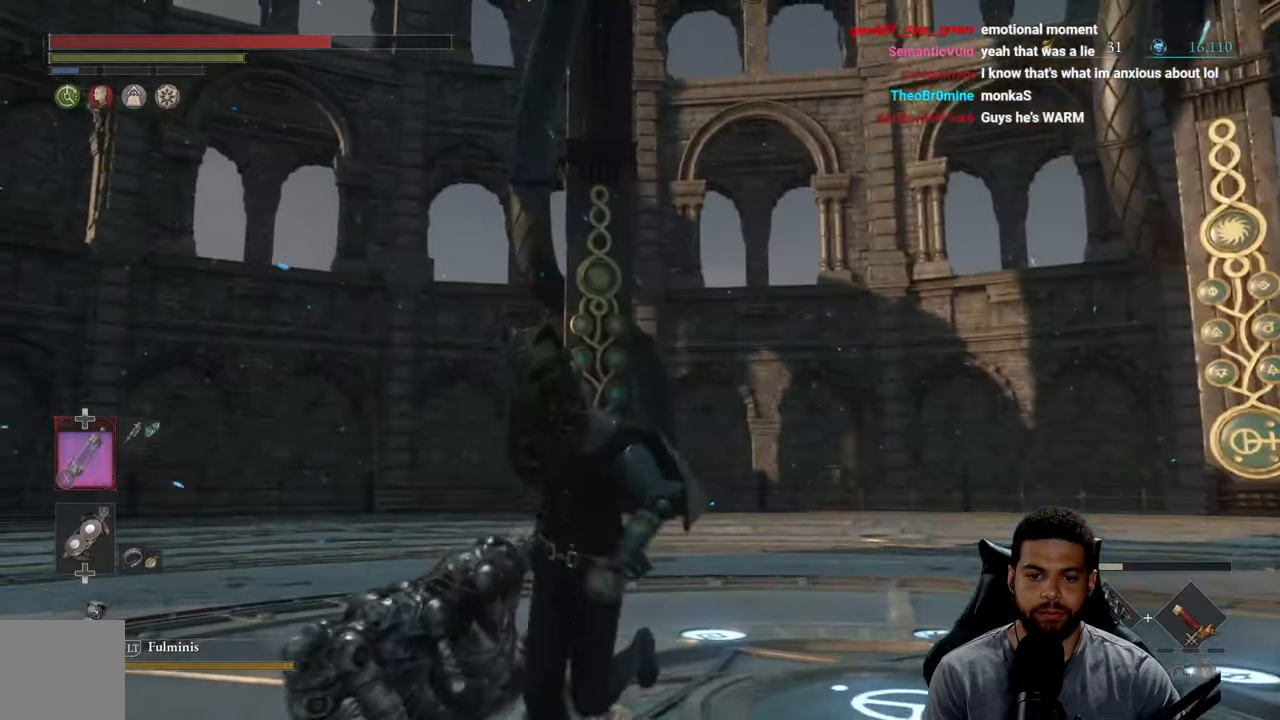
{"buttons": ["START"], "left_stick": "center", "right_stick": "center", "events": [[434, "START", "down"], [484, "left_stick", "center"]]}
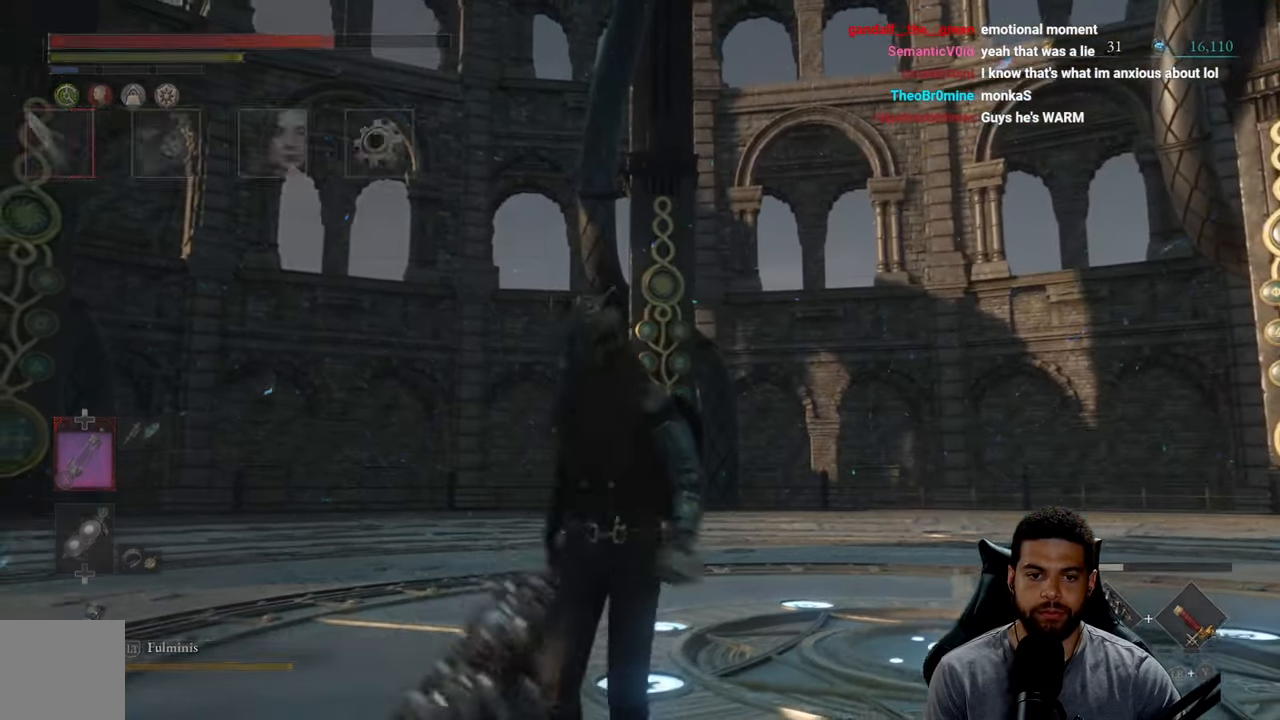
{"buttons": ["A"], "left_stick": "center", "right_stick": "center", "events": [[50, "START", "up"], [434, "A", "down"]]}
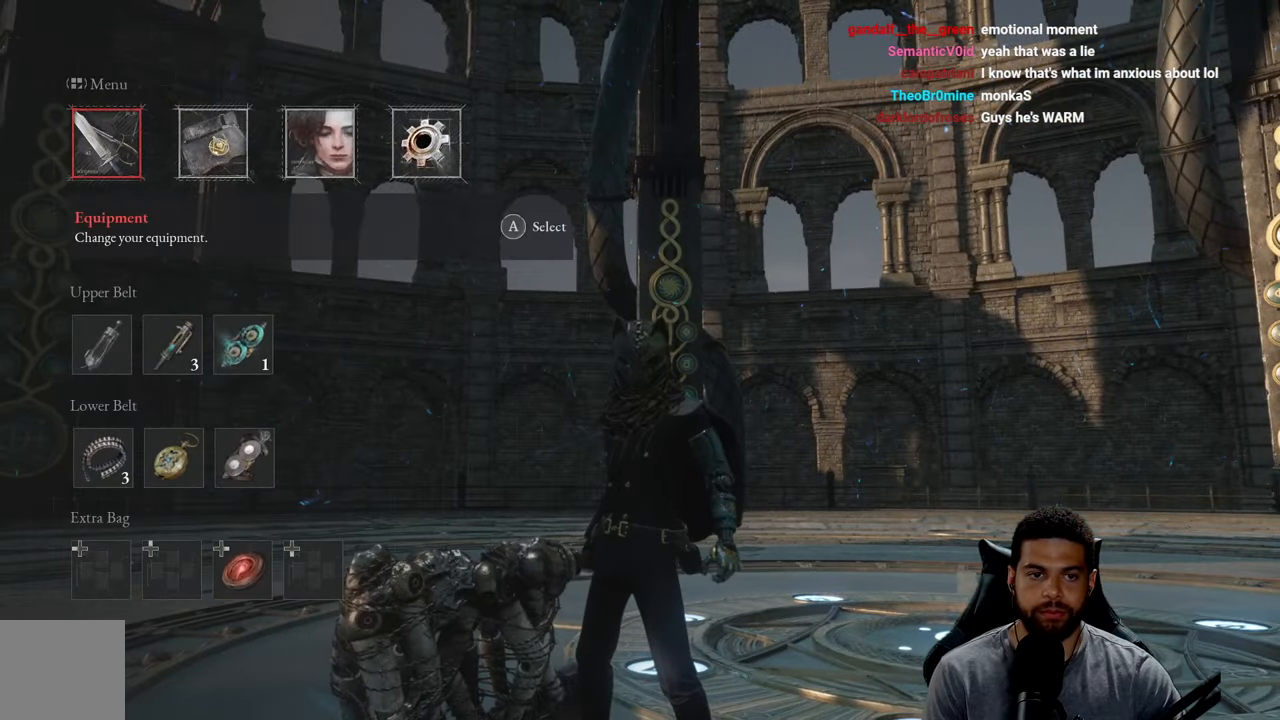
{"buttons": [], "left_stick": "center", "right_stick": "center", "events": [[17, "A", "up"]]}
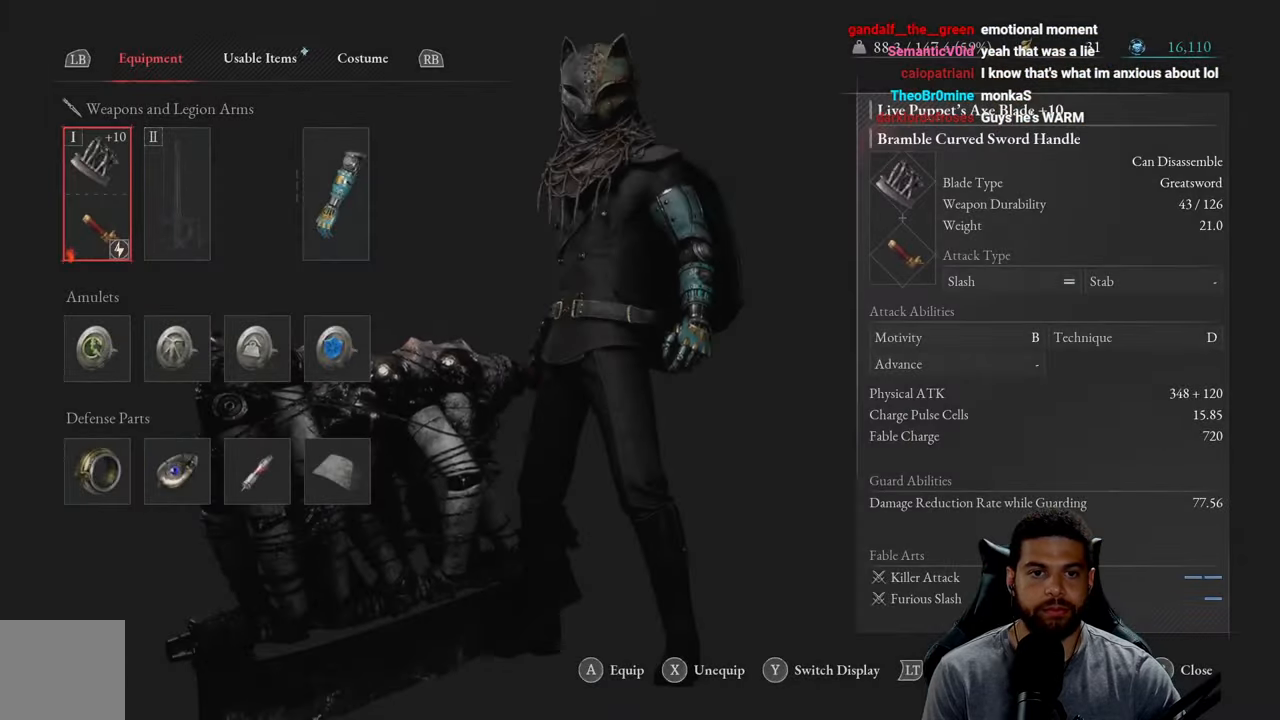
{"buttons": [], "left_stick": "center", "right_stick": "center", "events": [[350, "B", "down"], [433, "B", "up"]]}
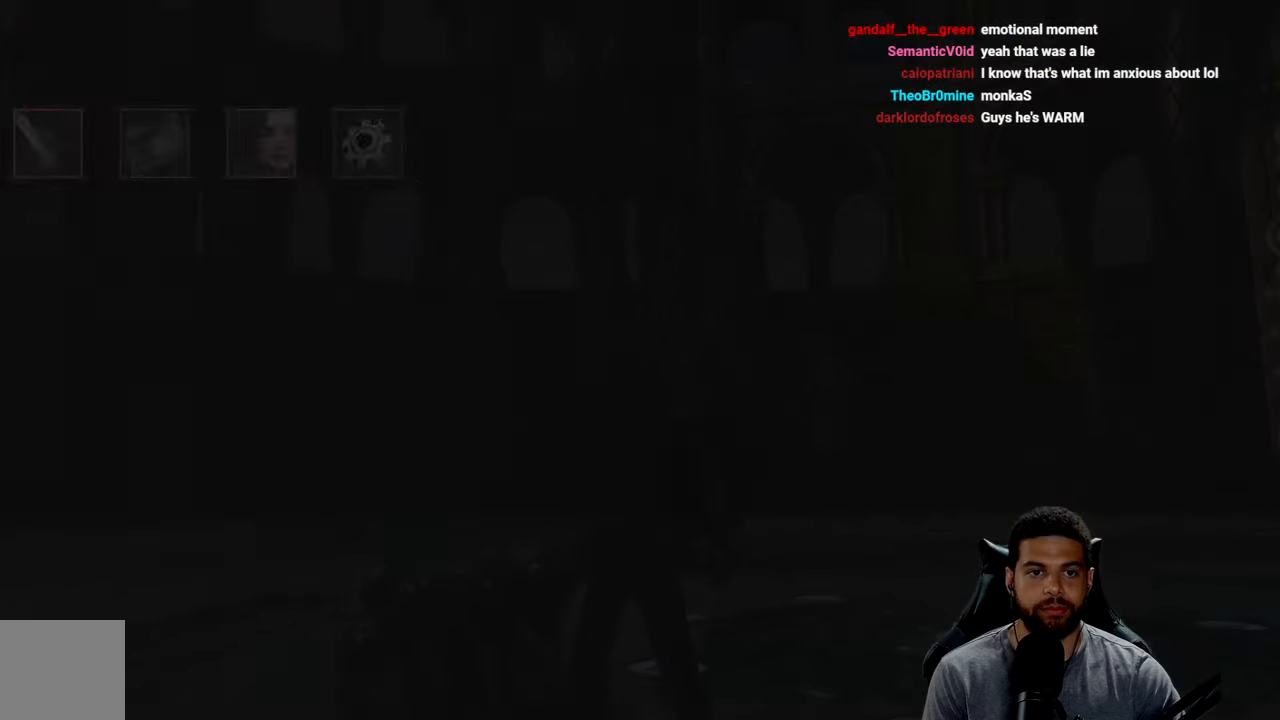
{"buttons": [], "left_stick": "center", "right_stick": "center", "events": [[316, "DPAD_RIGHT", "down"], [350, "A", "down"], [383, "DPAD_RIGHT", "up"], [450, "A", "up"]]}
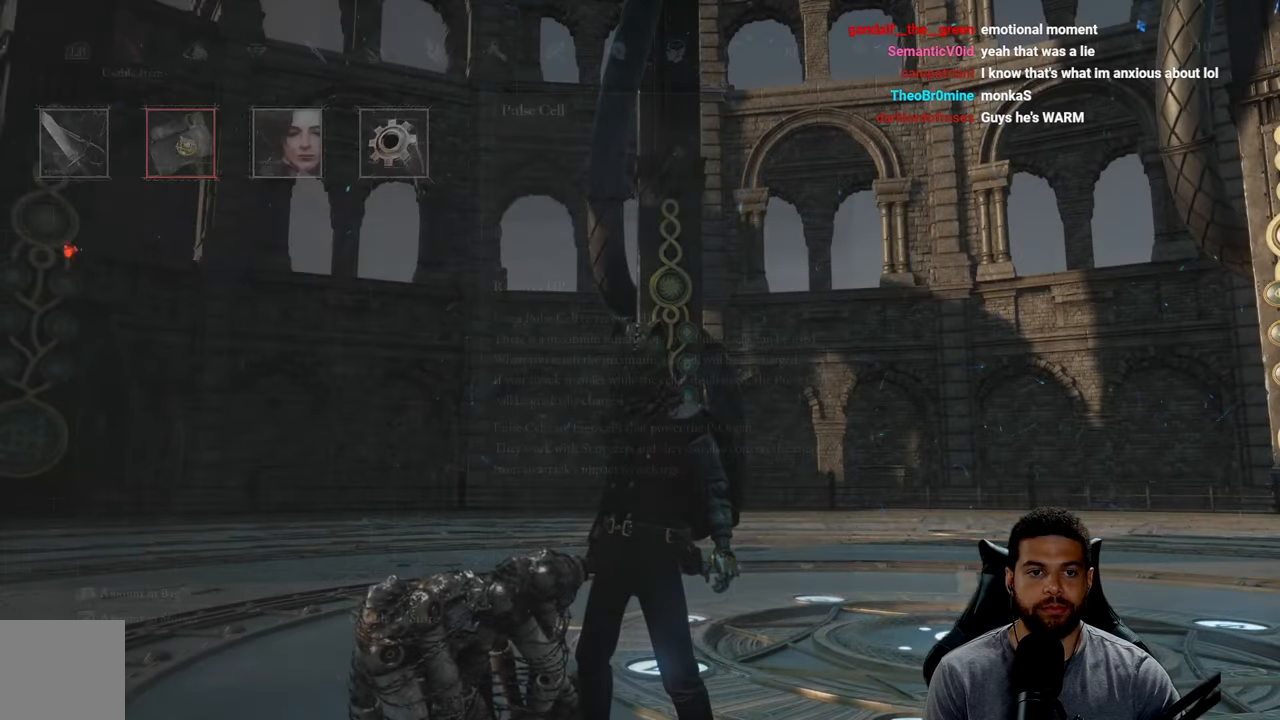
{"buttons": [], "left_stick": "center", "right_stick": "center", "events": []}
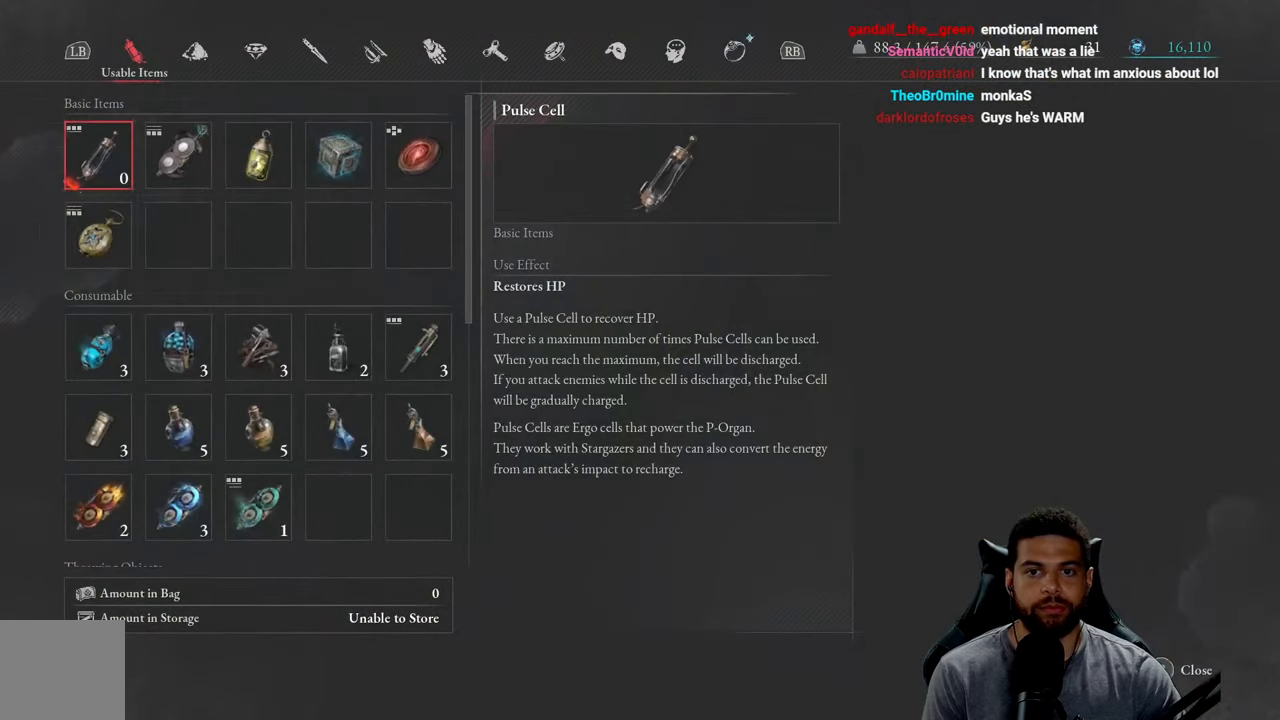
{"buttons": [], "left_stick": "center", "right_stick": "center", "events": [[33, "L1", "down"], [150, "L1", "up"]]}
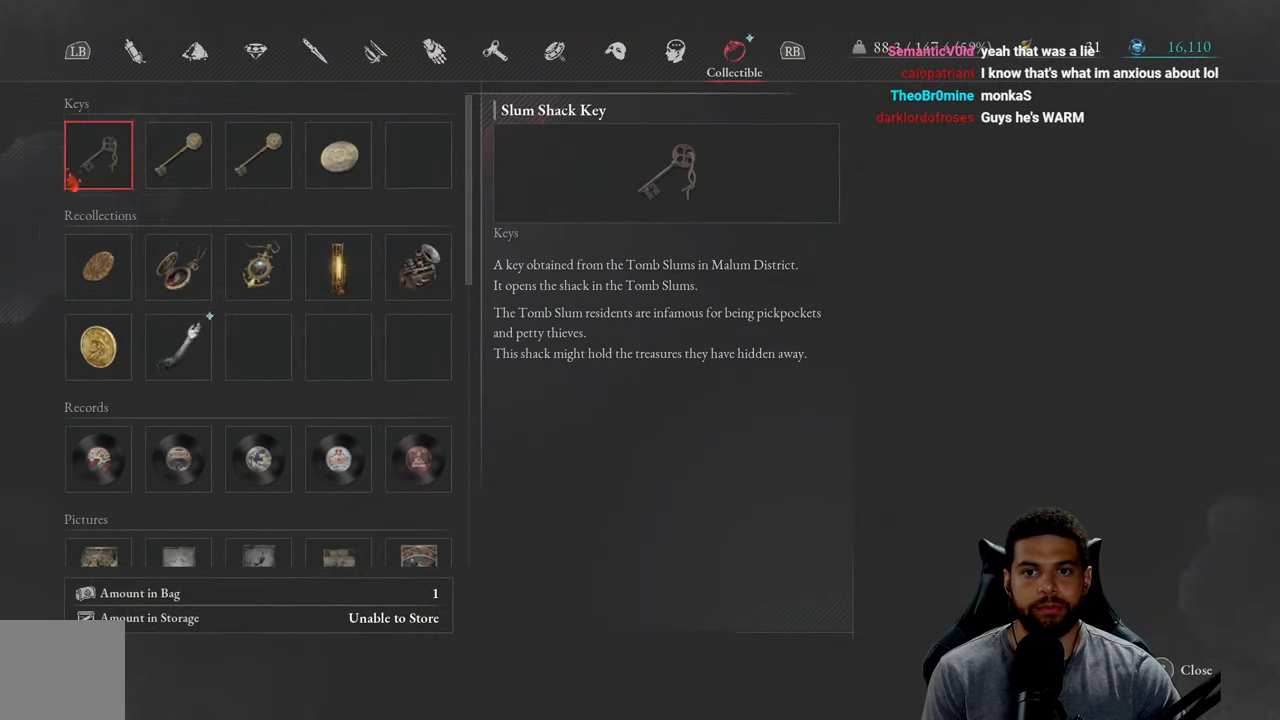
{"buttons": [], "left_stick": "center", "right_stick": "center", "events": []}
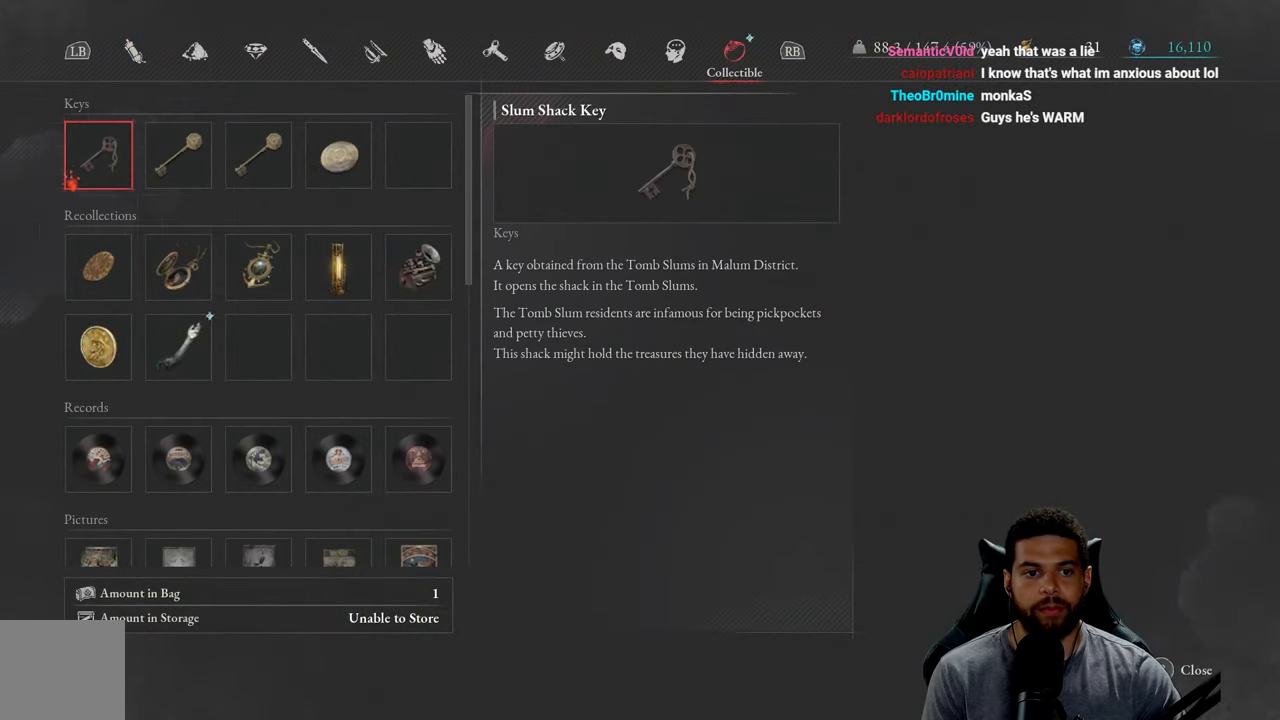
{"buttons": [], "left_stick": "center", "right_stick": "center", "events": [[50, "DPAD_DOWN", "down"], [133, "DPAD_DOWN", "up"], [216, "DPAD_DOWN", "down"], [300, "DPAD_DOWN", "up"], [366, "DPAD_RIGHT", "down"], [483, "DPAD_RIGHT", "up"]]}